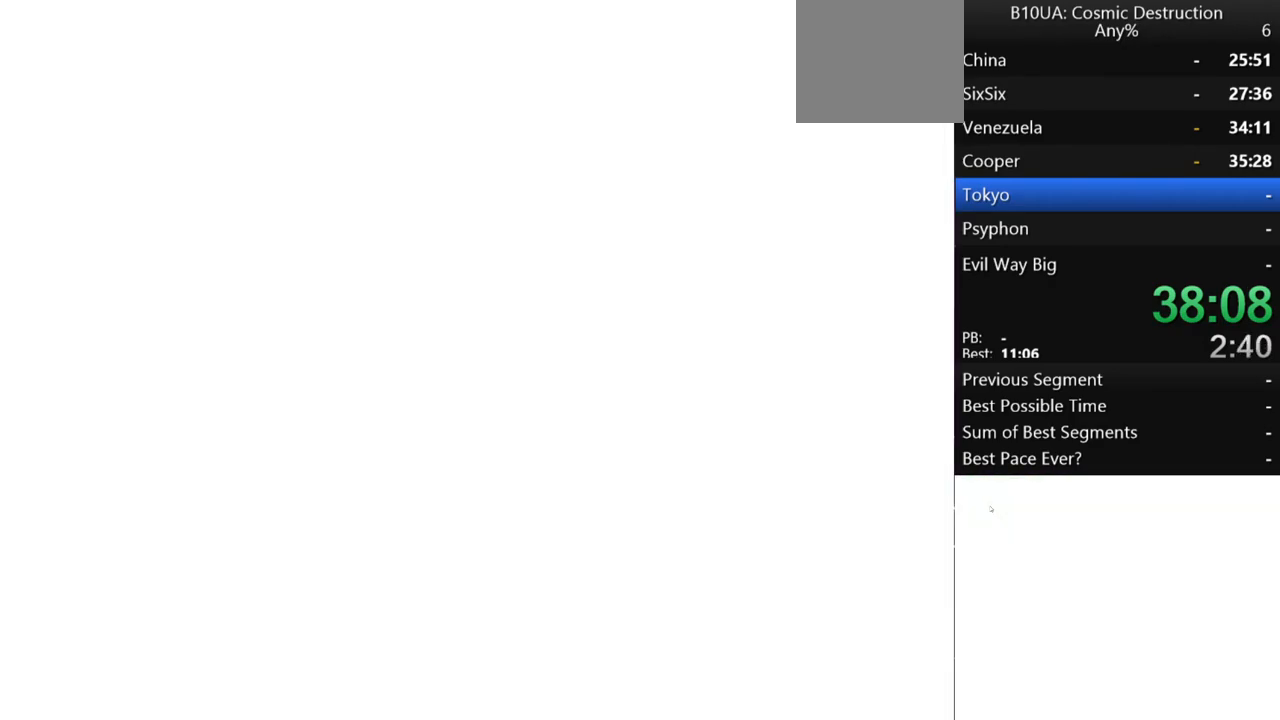
Gameplay with a controller (Xbox layout); each line is a JSON object with the inputs held at the frame after it. "events" lists button and stick changes between this image and that frame as [ms after this image, input, new state], when the widget could be followed in between. Not read: L3 R3.
{"buttons": [], "left_stick": "right", "right_stick": "center", "events": []}
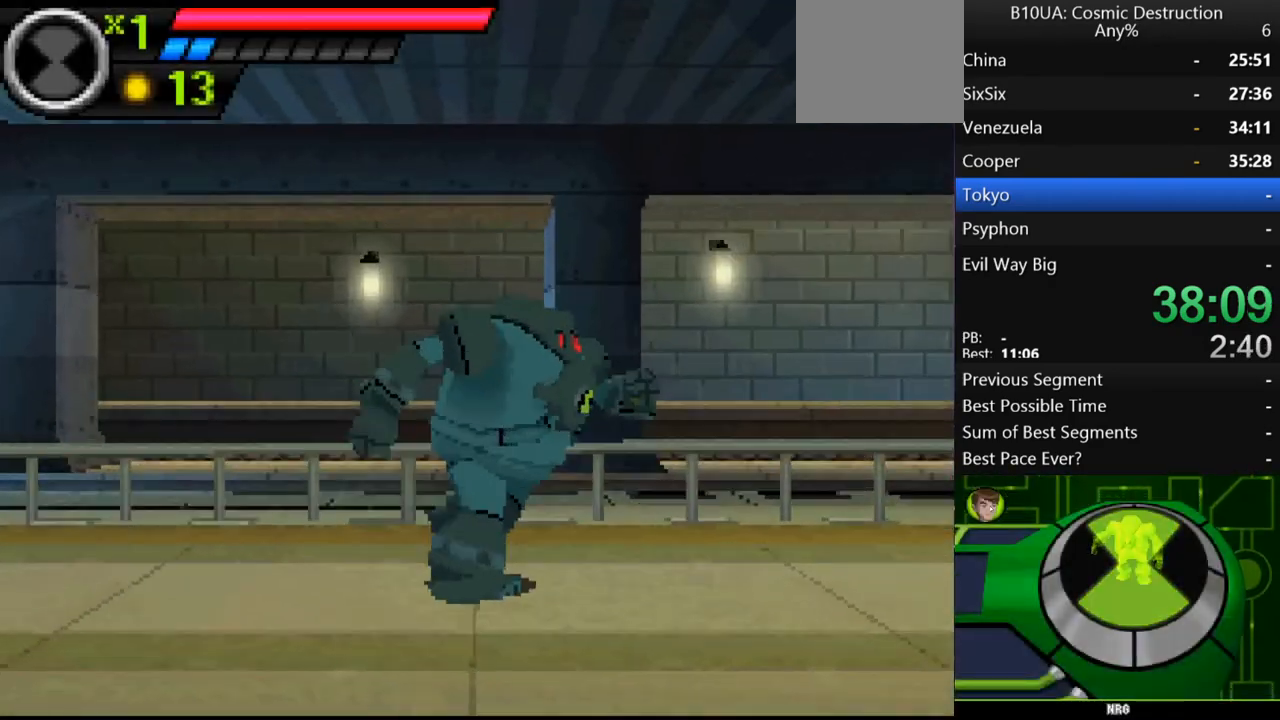
{"buttons": [], "left_stick": "right", "right_stick": "center", "events": []}
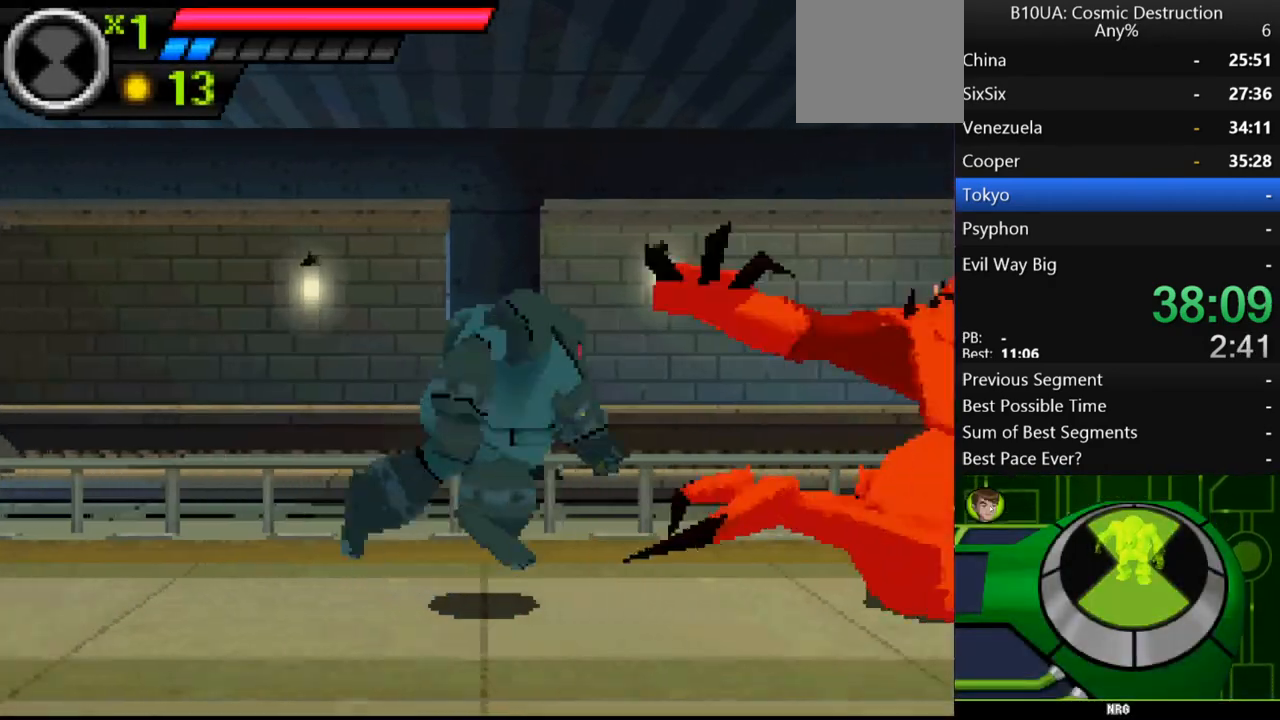
{"buttons": [], "left_stick": "right", "right_stick": "center", "events": [[167, "Y", "down"], [233, "Y", "up"], [267, "Y", "down"], [367, "Y", "up"], [467, "Y", "down"], [500, "Y", "up"]]}
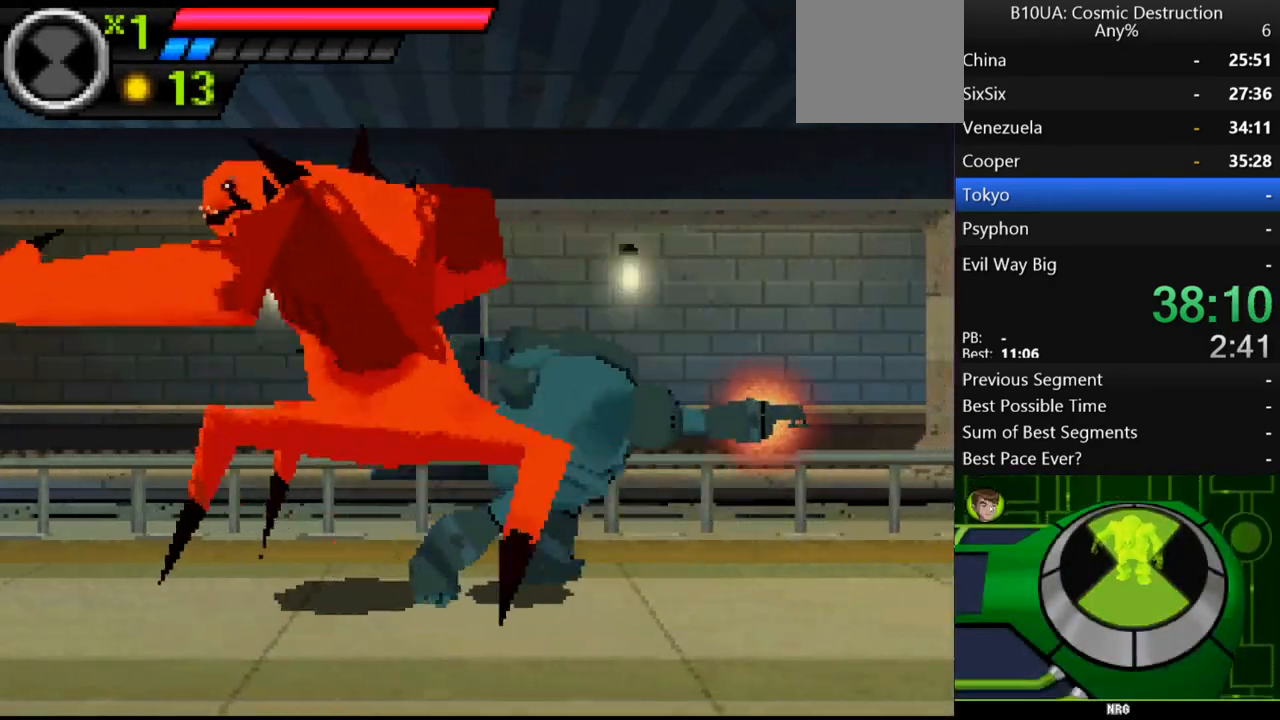
{"buttons": ["Y"], "left_stick": "up-left", "right_stick": "center", "events": [[67, "Y", "down"], [167, "Y", "up"], [233, "Y", "down"], [267, "Y", "up"], [300, "left_stick", "up-left"], [367, "Y", "down"], [433, "Y", "up"], [500, "Y", "down"]]}
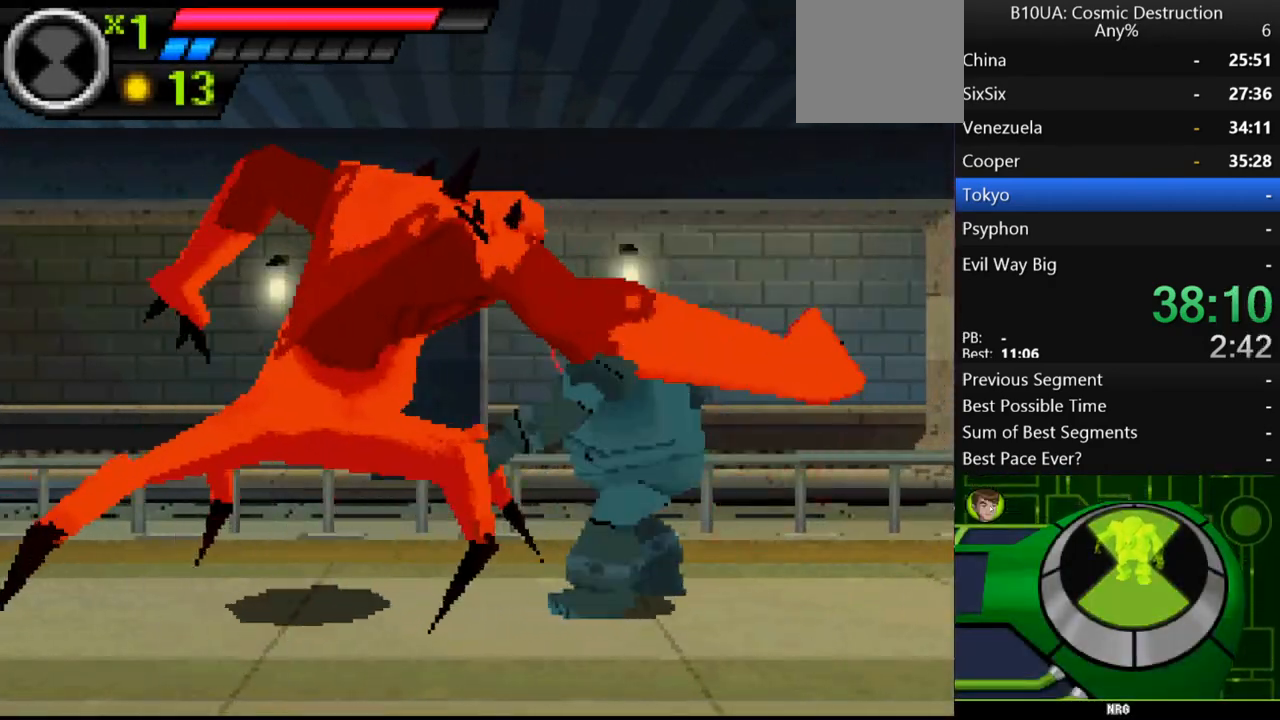
{"buttons": [], "left_stick": "up-left", "right_stick": "center", "events": [[67, "Y", "up"], [133, "Y", "down"], [200, "Y", "up"], [267, "Y", "down"], [333, "Y", "up"], [433, "Y", "down"], [467, "Y", "up"]]}
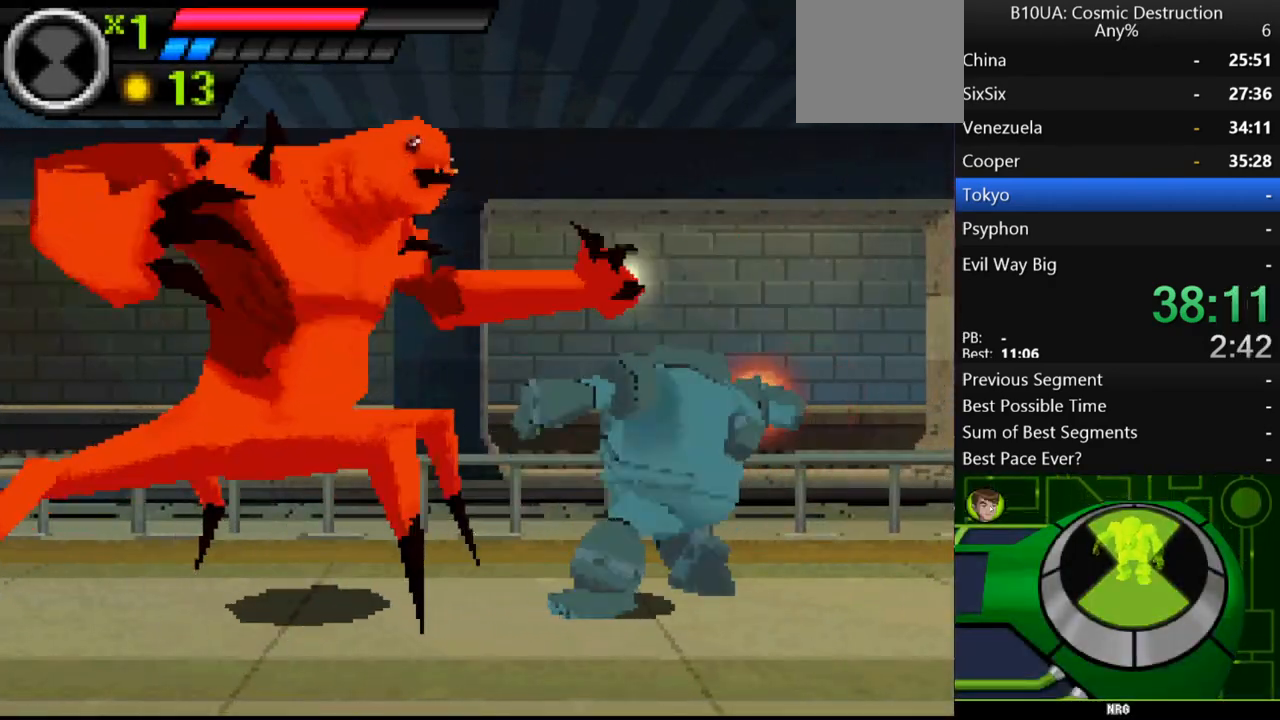
{"buttons": ["Y"], "left_stick": "up-left", "right_stick": "center", "events": [[67, "Y", "down"], [133, "Y", "up"], [300, "Y", "down"], [367, "Y", "up"], [467, "Y", "down"]]}
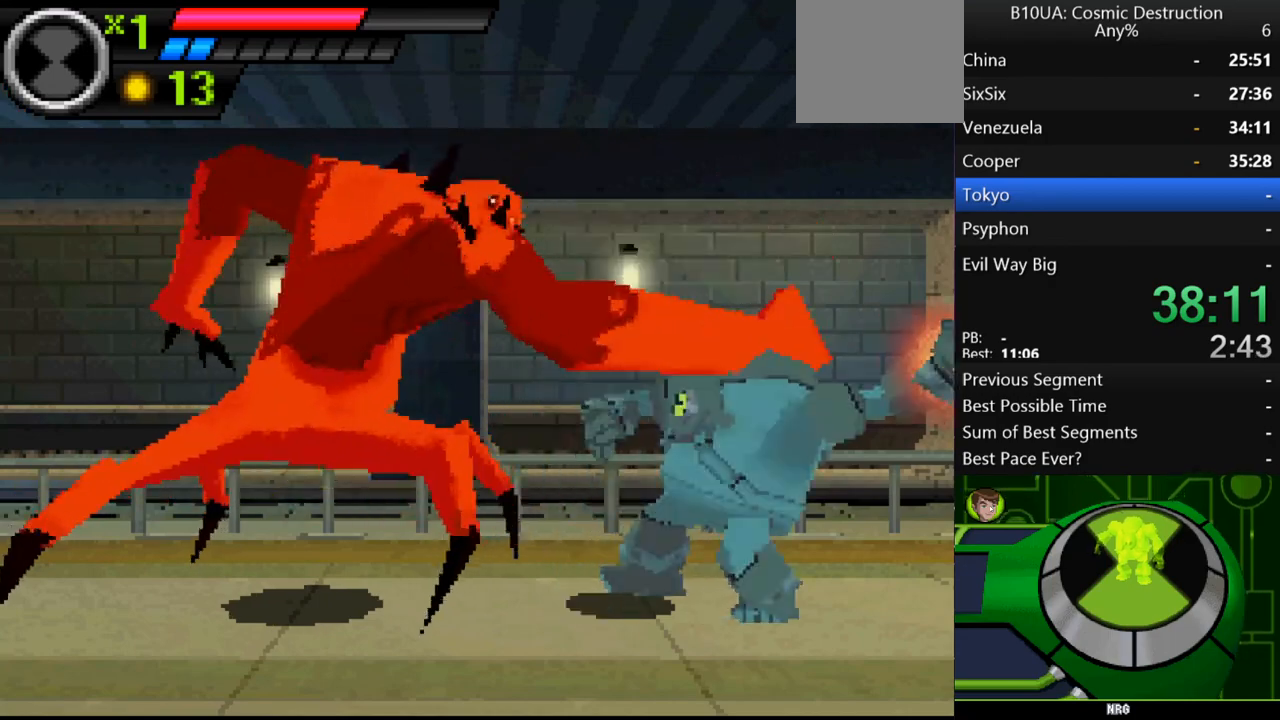
{"buttons": ["Y"], "left_stick": "up-left", "right_stick": "center", "events": [[33, "Y", "up"], [100, "Y", "down"], [167, "Y", "up"], [233, "Y", "down"], [300, "Y", "up"], [333, "Y", "down"], [433, "Y", "up"], [467, "Y", "down"]]}
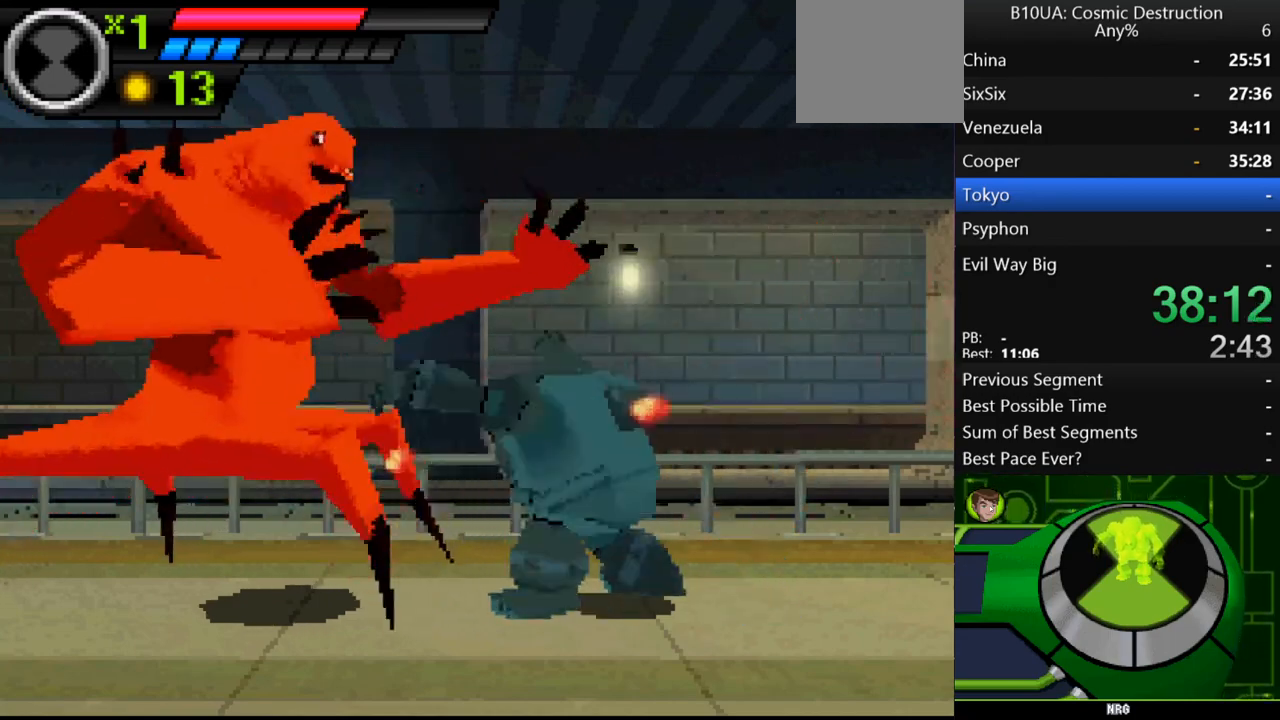
{"buttons": [], "left_stick": "up-left", "right_stick": "center", "events": [[33, "Y", "up"], [133, "Y", "down"], [233, "Y", "up"], [300, "Y", "down"], [333, "Y", "up"], [433, "Y", "down"], [500, "Y", "up"]]}
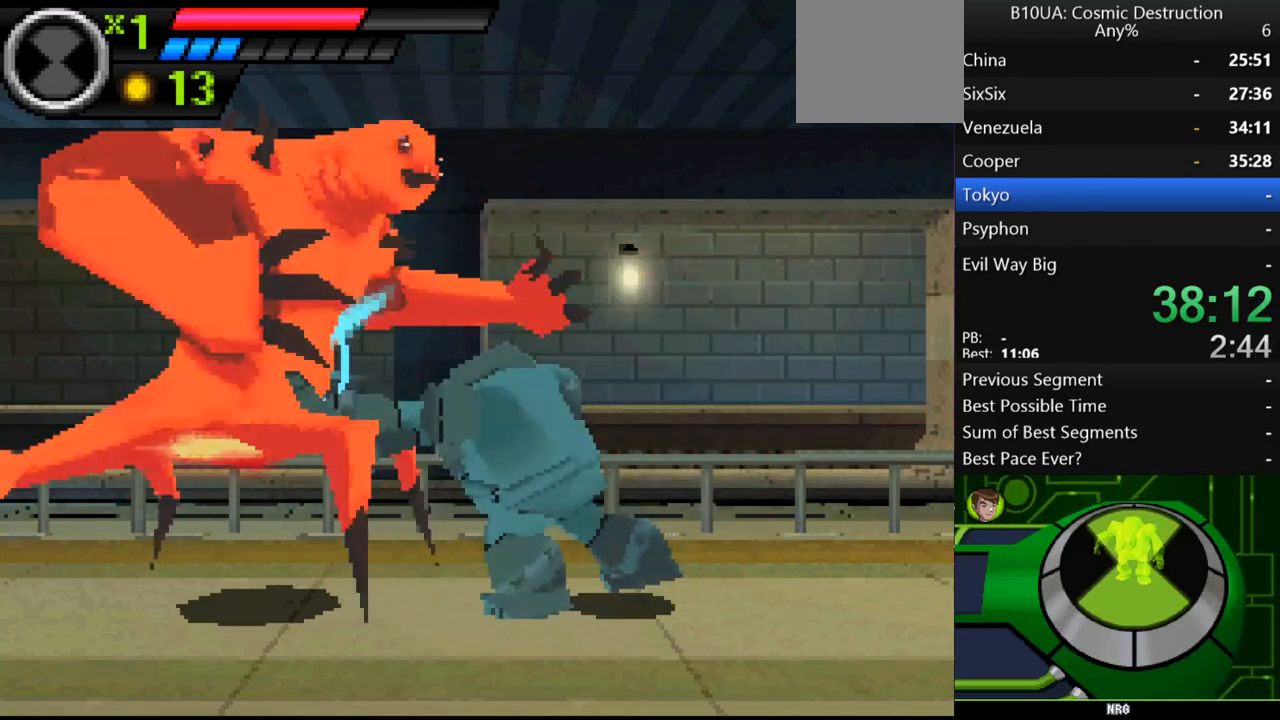
{"buttons": [], "left_stick": "up-left", "right_stick": "center", "events": [[100, "B", "down"], [167, "B", "up"]]}
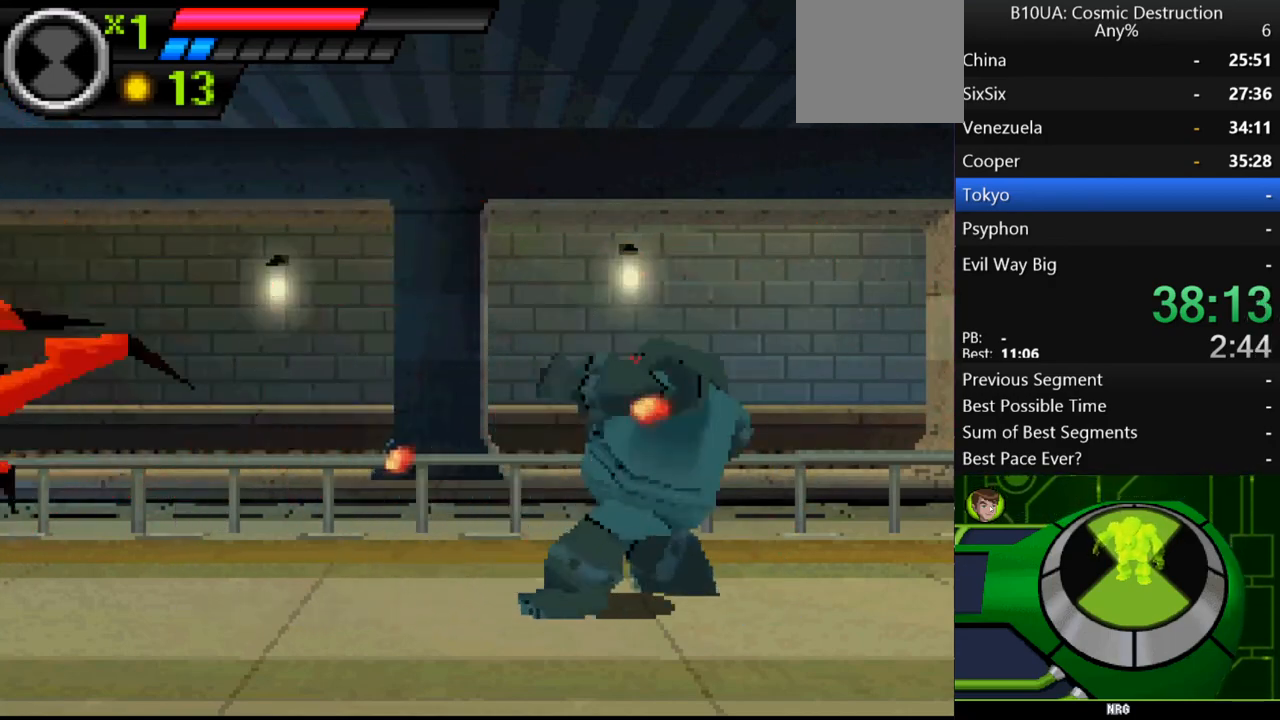
{"buttons": [], "left_stick": "up-left", "right_stick": "center", "events": []}
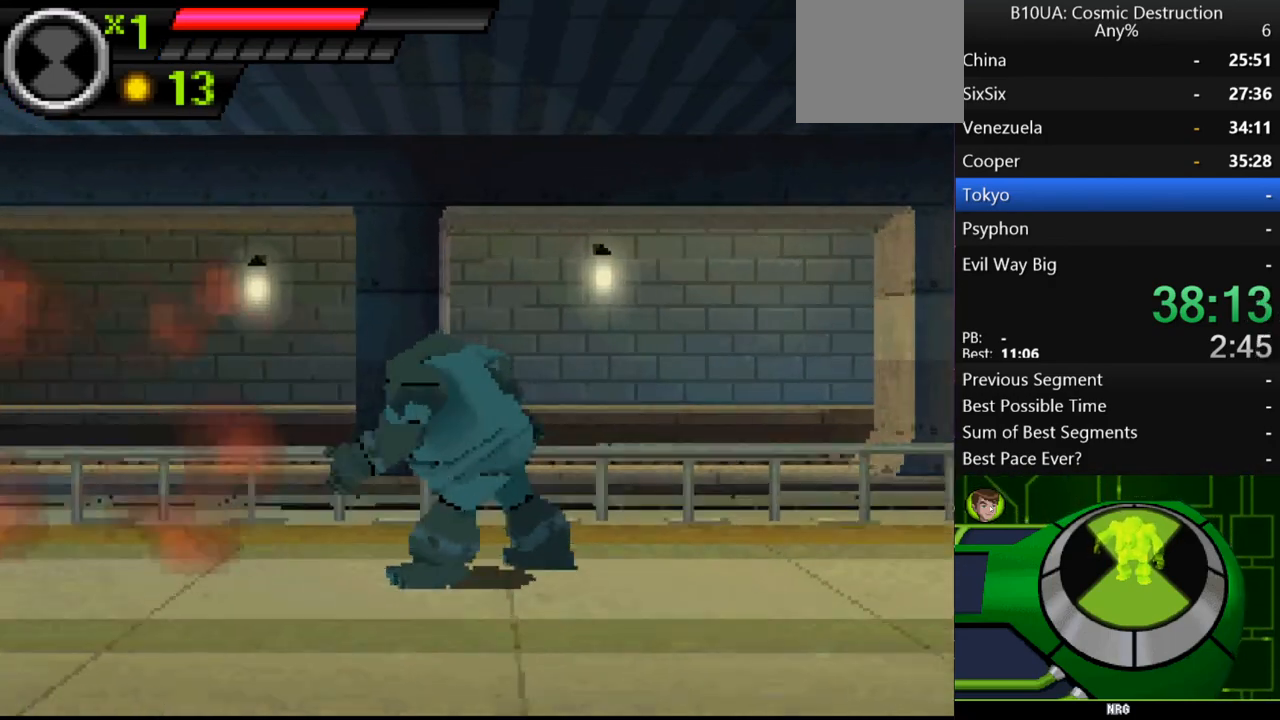
{"buttons": [], "left_stick": "up-left", "right_stick": "center", "events": []}
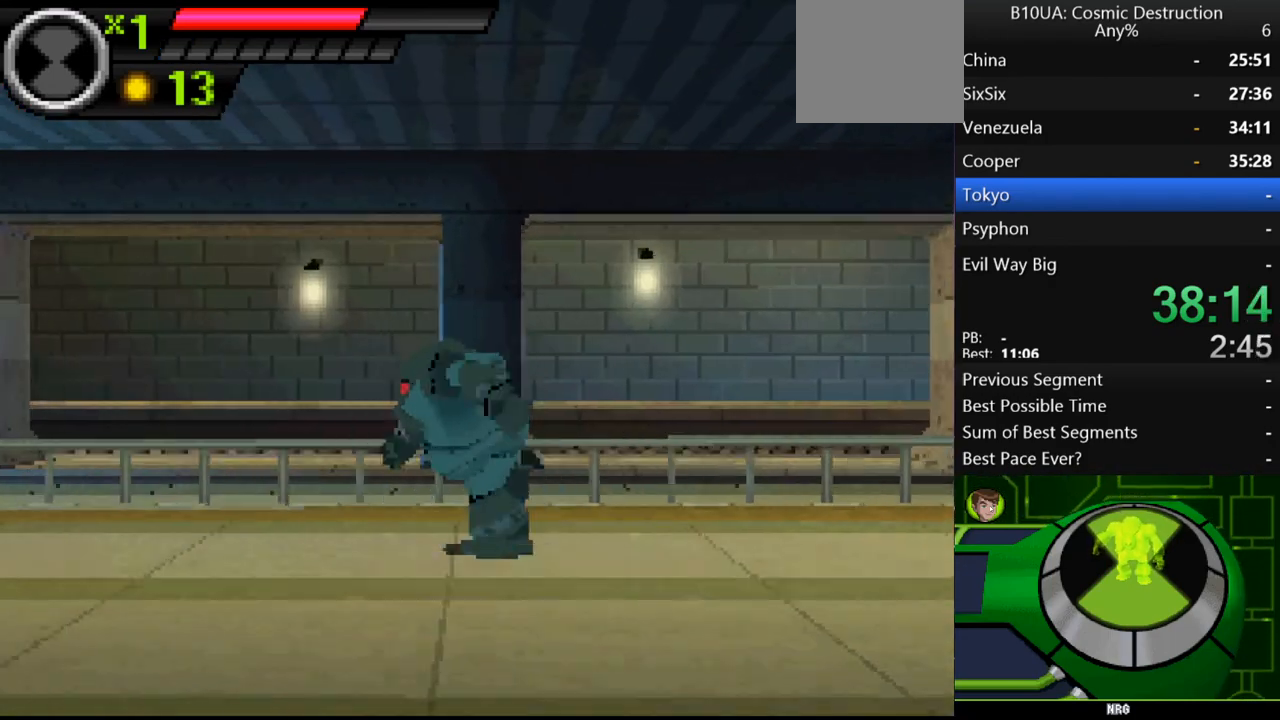
{"buttons": [], "left_stick": "up-right", "right_stick": "center", "events": [[167, "left_stick", "up-right"]]}
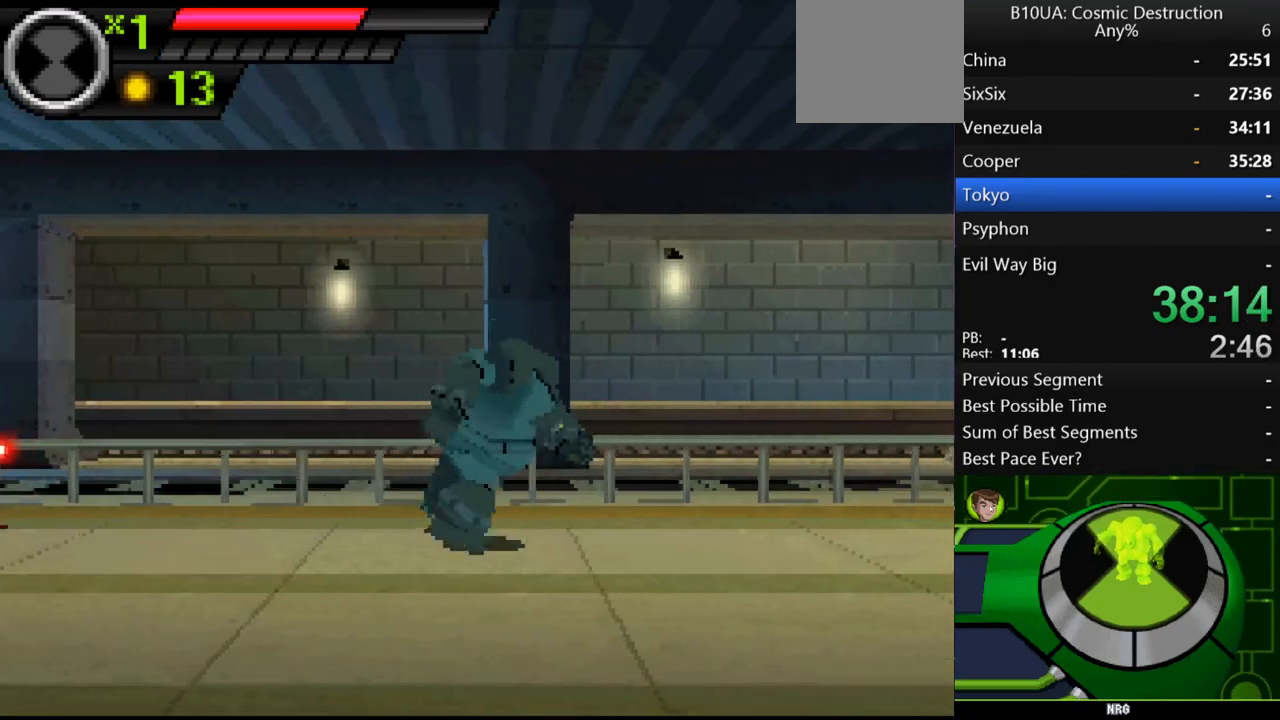
{"buttons": [], "left_stick": "left", "right_stick": "center", "events": [[133, "left_stick", "center"], [200, "left_stick", "left"]]}
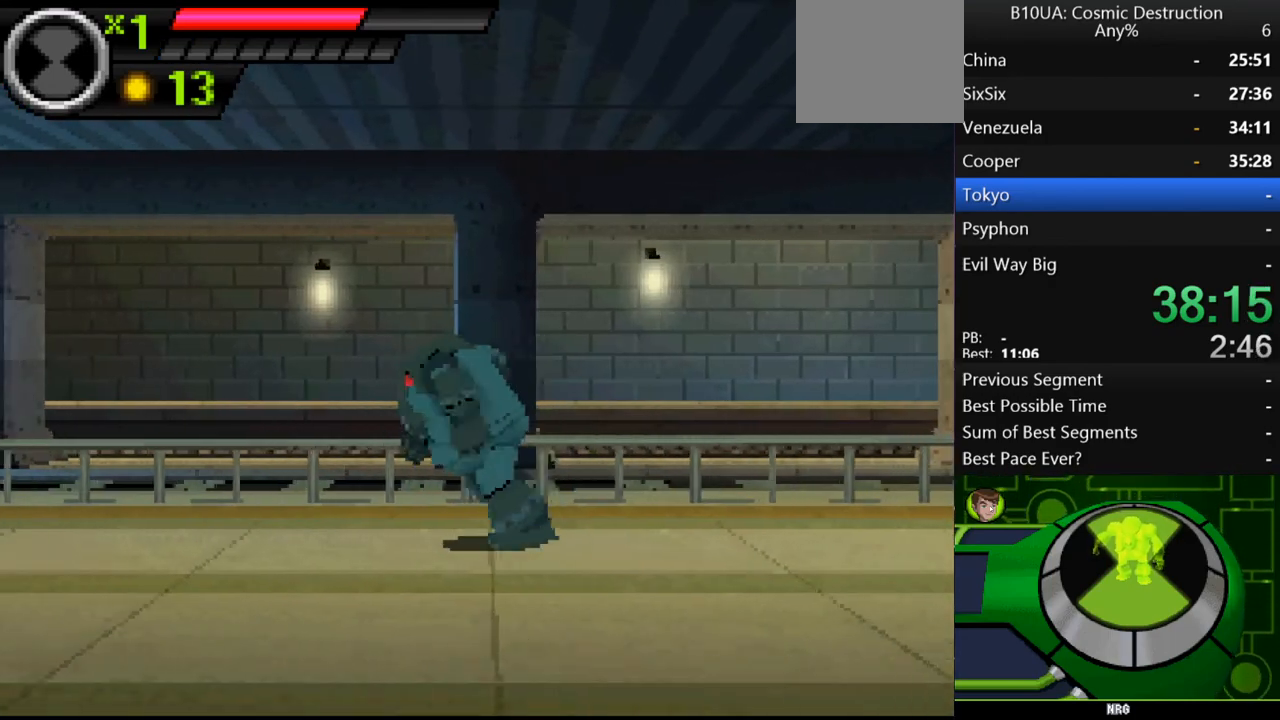
{"buttons": [], "left_stick": "left", "right_stick": "center", "events": []}
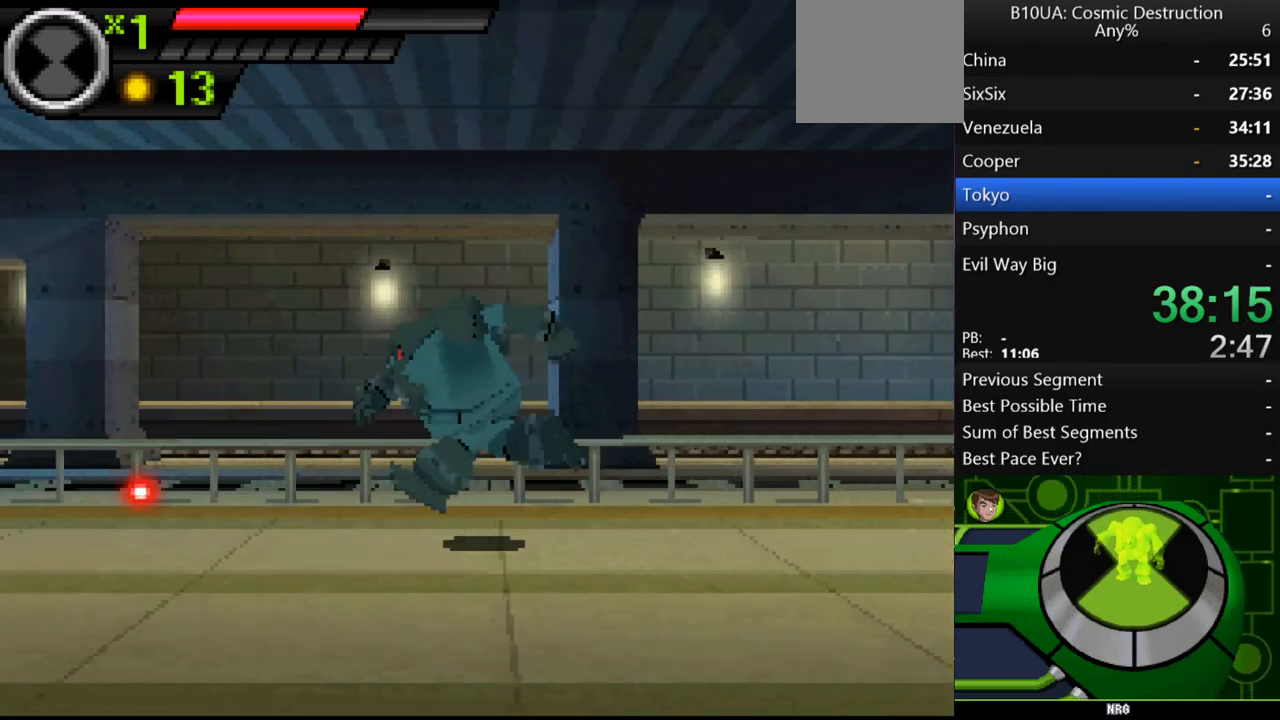
{"buttons": [], "left_stick": "right", "right_stick": "center", "events": [[500, "left_stick", "right"]]}
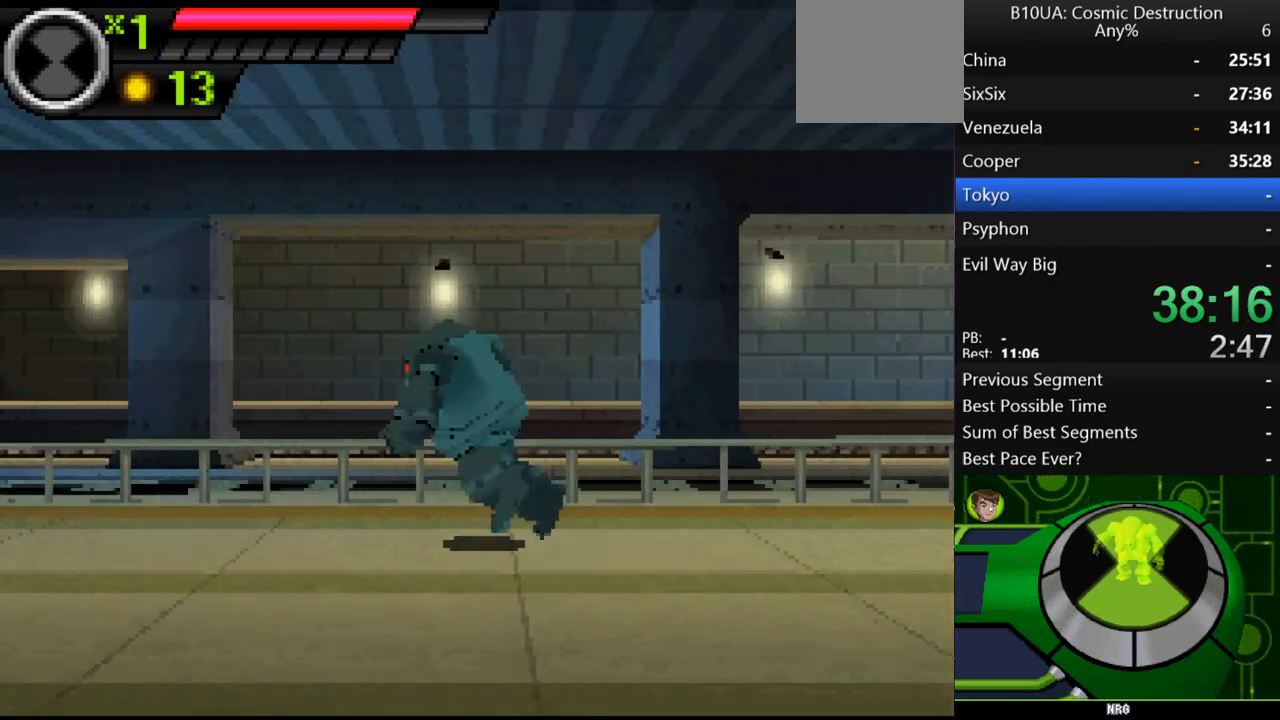
{"buttons": [], "left_stick": "right", "right_stick": "center", "events": []}
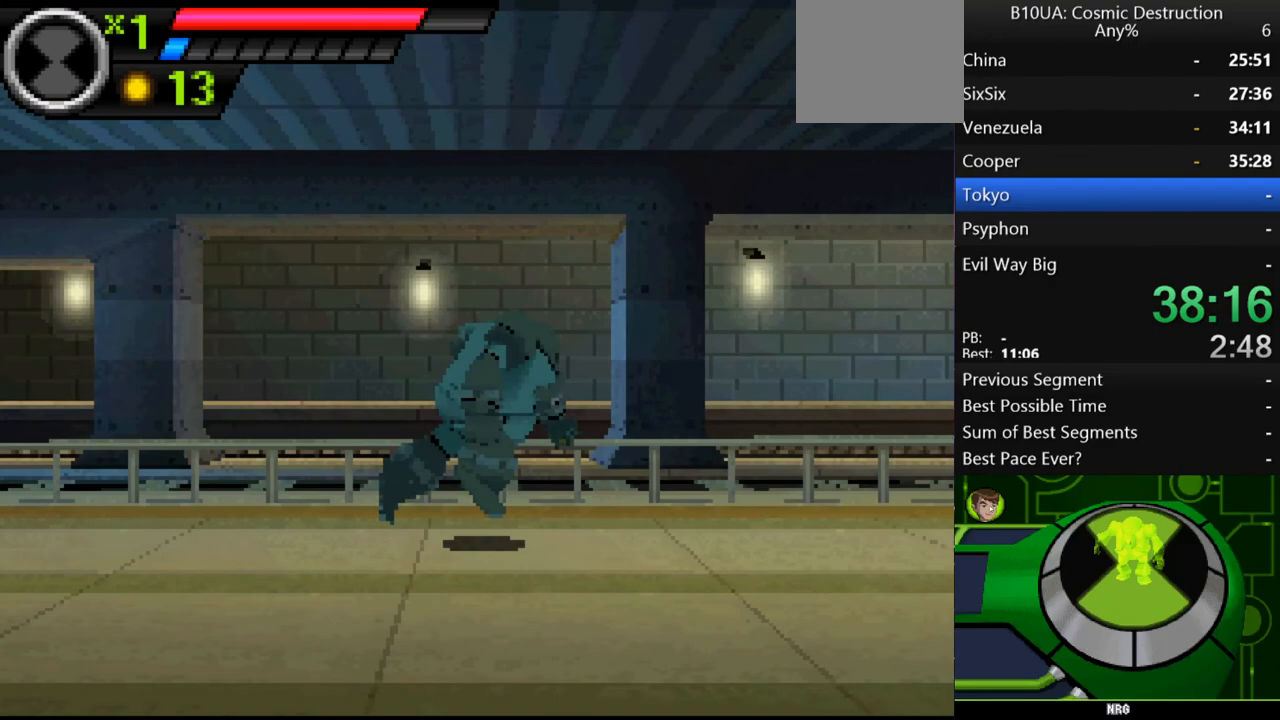
{"buttons": [], "left_stick": "right", "right_stick": "center", "events": []}
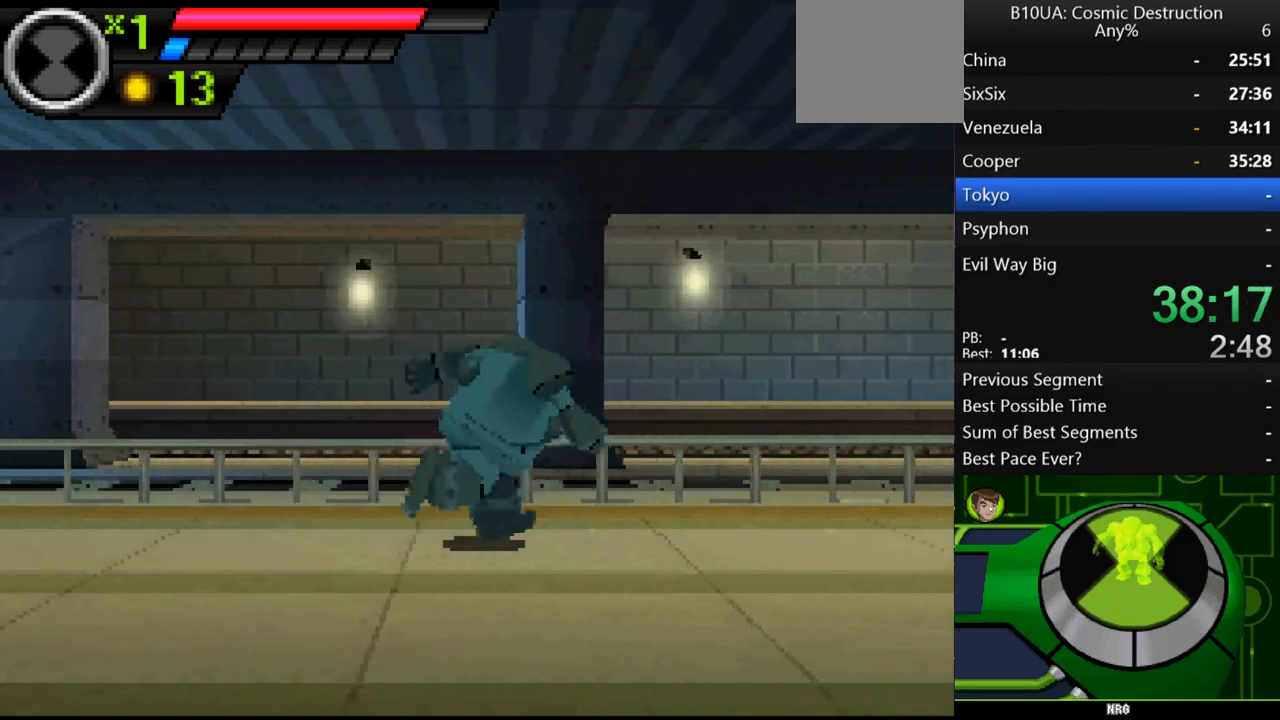
{"buttons": [], "left_stick": "right", "right_stick": "center", "events": []}
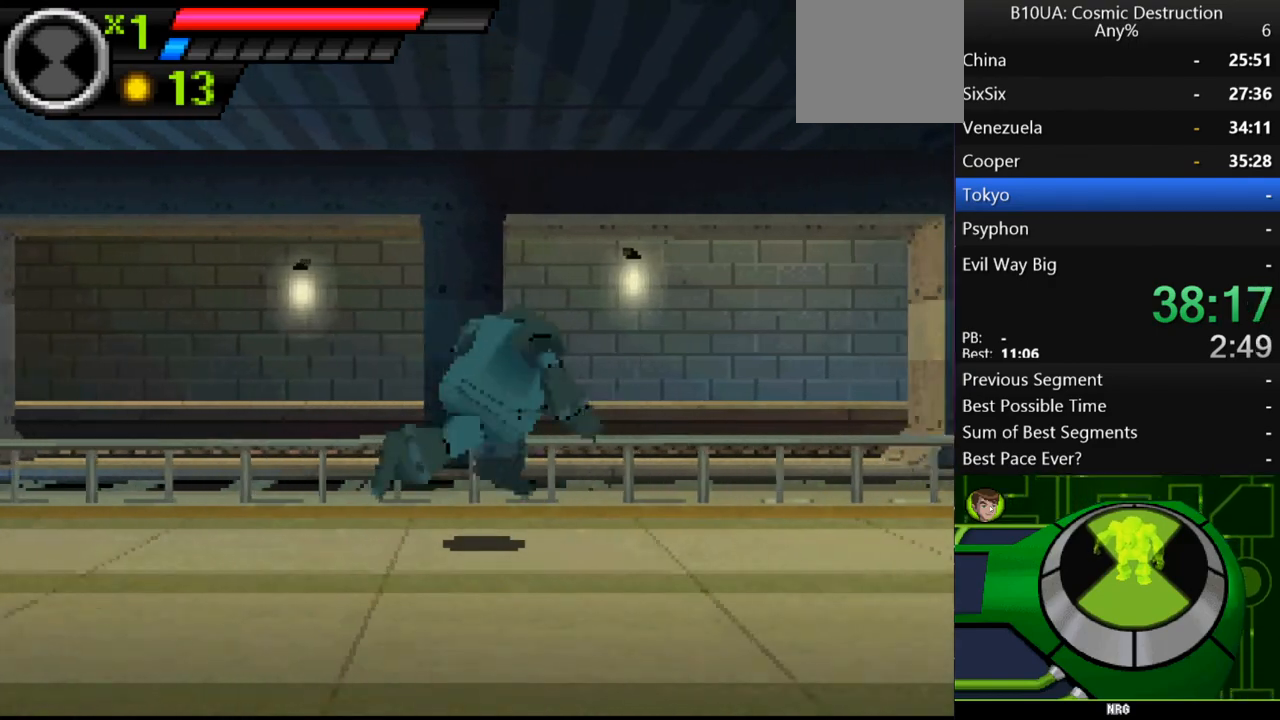
{"buttons": [], "left_stick": "right", "right_stick": "center", "events": []}
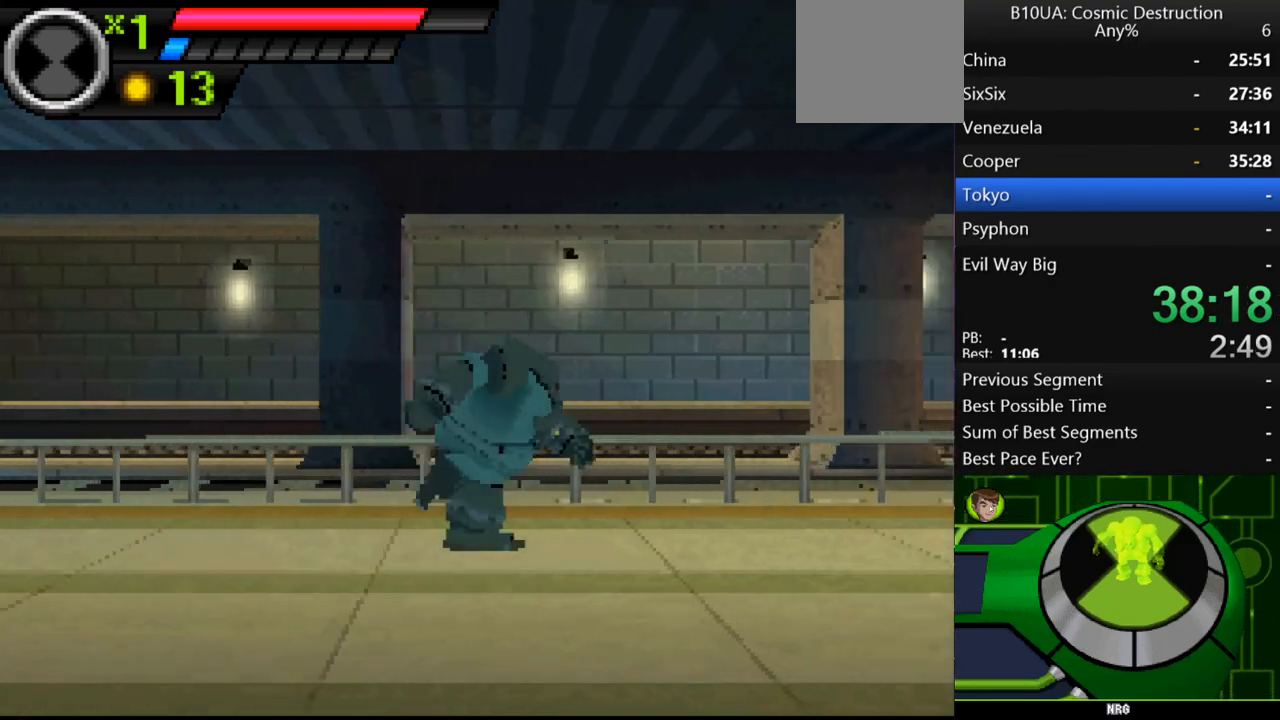
{"buttons": [], "left_stick": "right", "right_stick": "center", "events": []}
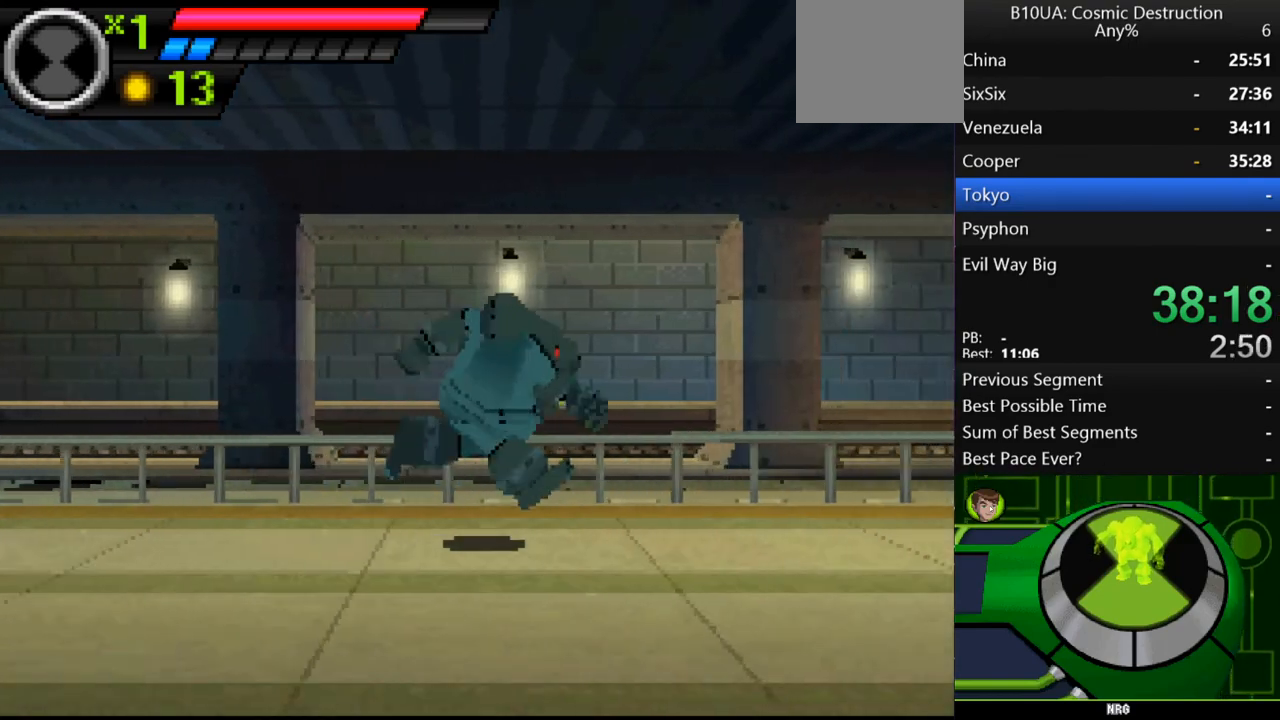
{"buttons": [], "left_stick": "right", "right_stick": "center", "events": []}
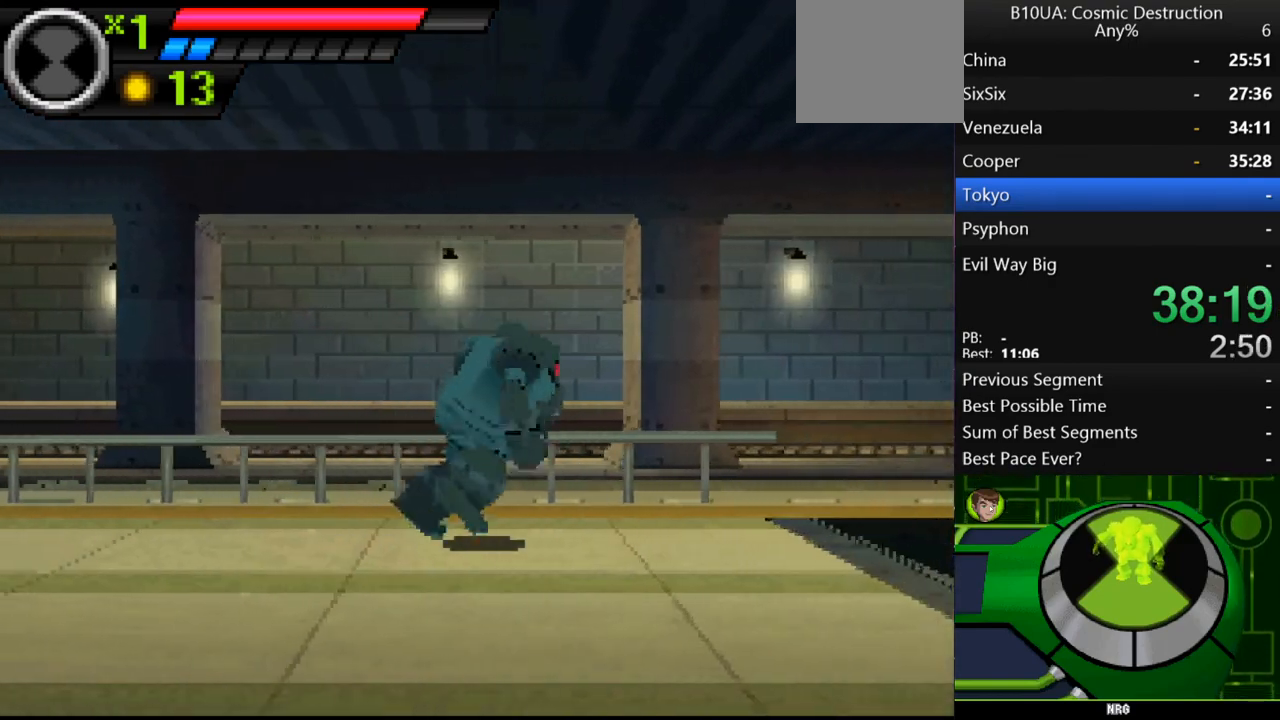
{"buttons": [], "left_stick": "right", "right_stick": "center", "events": []}
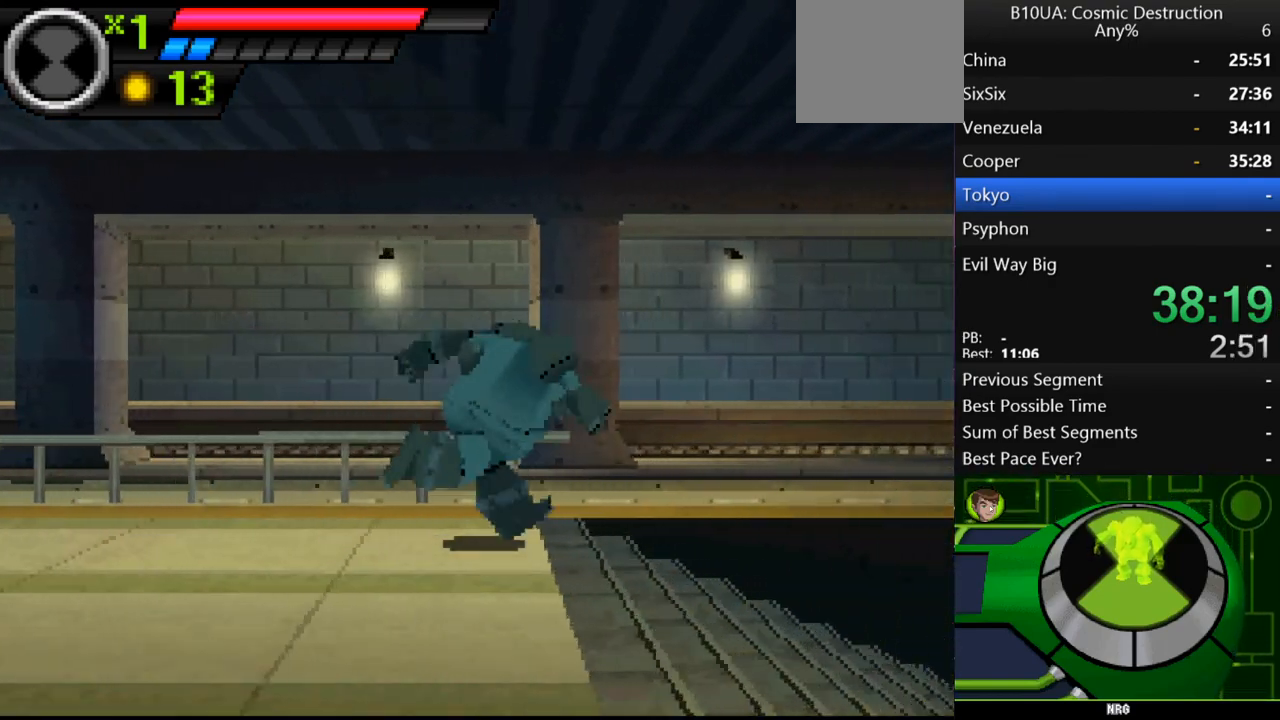
{"buttons": [], "left_stick": "right", "right_stick": "center", "events": []}
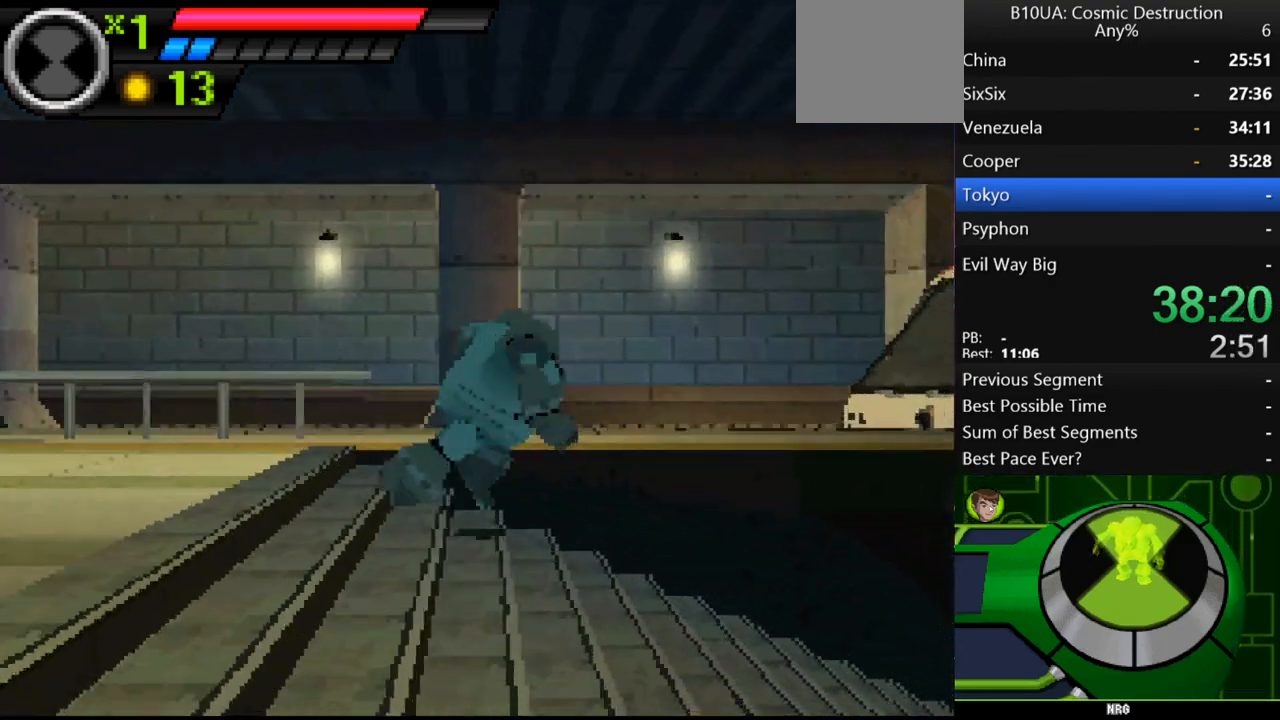
{"buttons": [], "left_stick": "right", "right_stick": "center", "events": []}
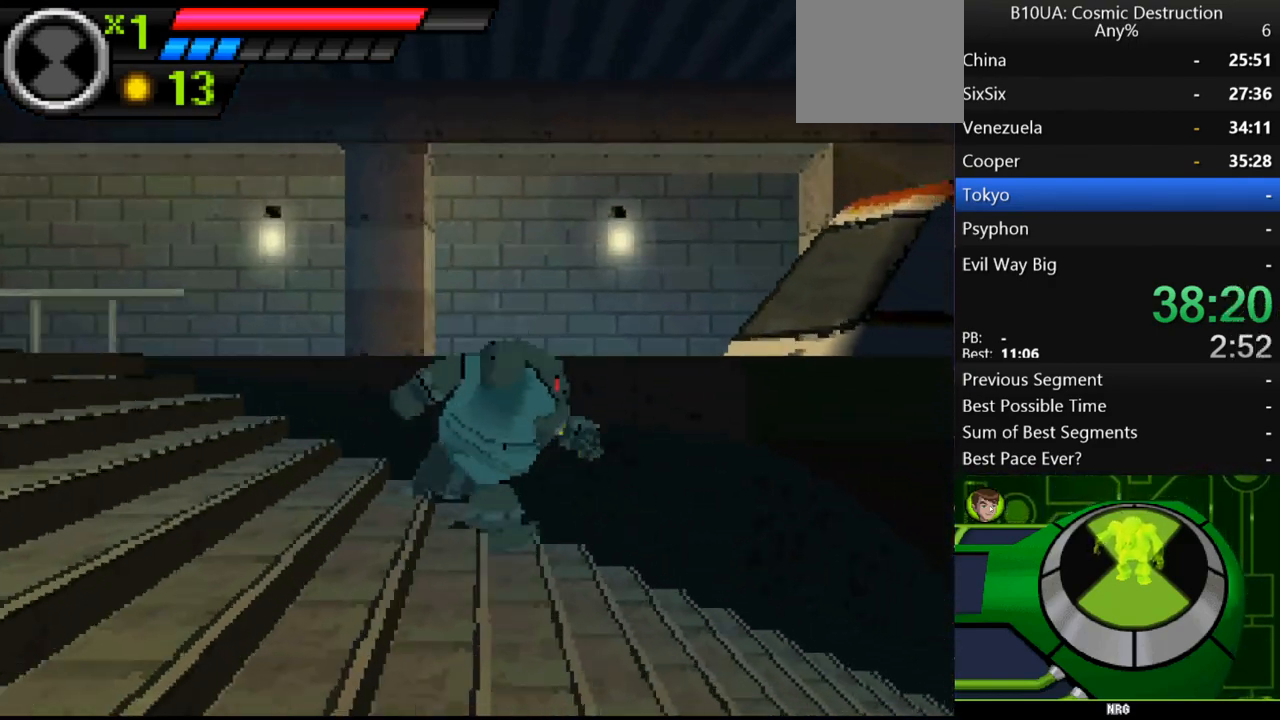
{"buttons": [], "left_stick": "right", "right_stick": "center", "events": []}
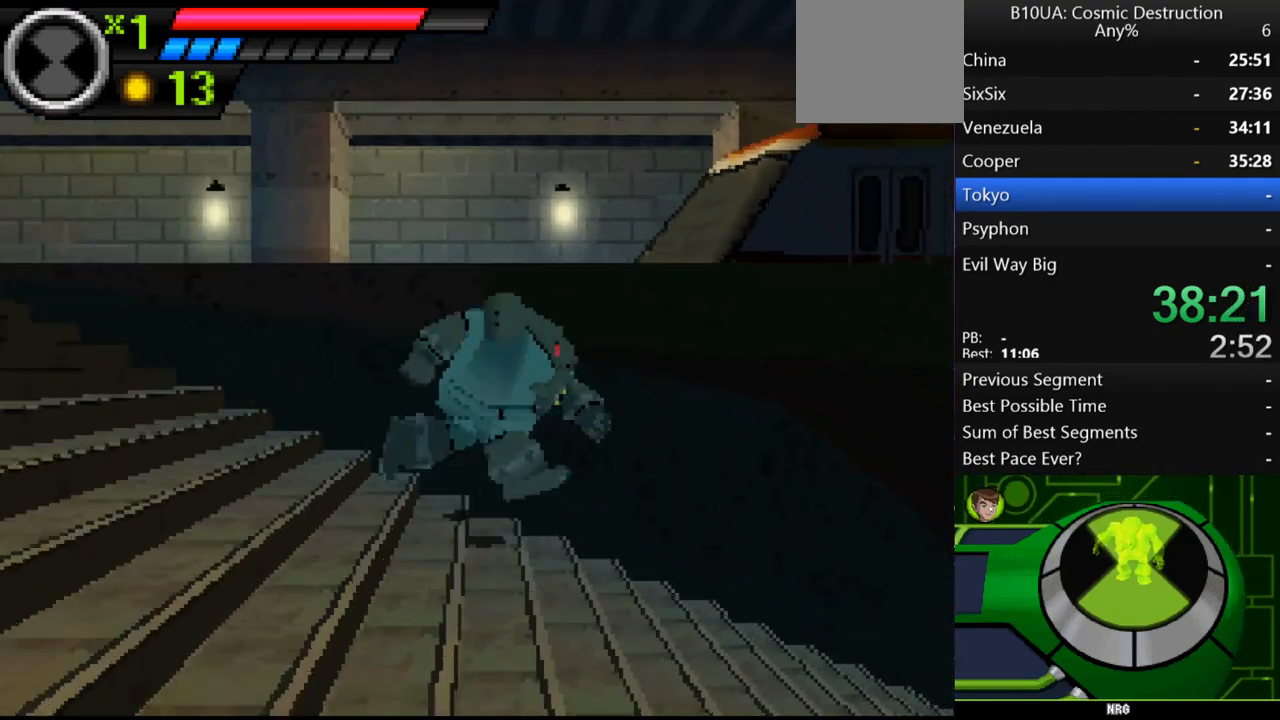
{"buttons": [], "left_stick": "right", "right_stick": "center", "events": []}
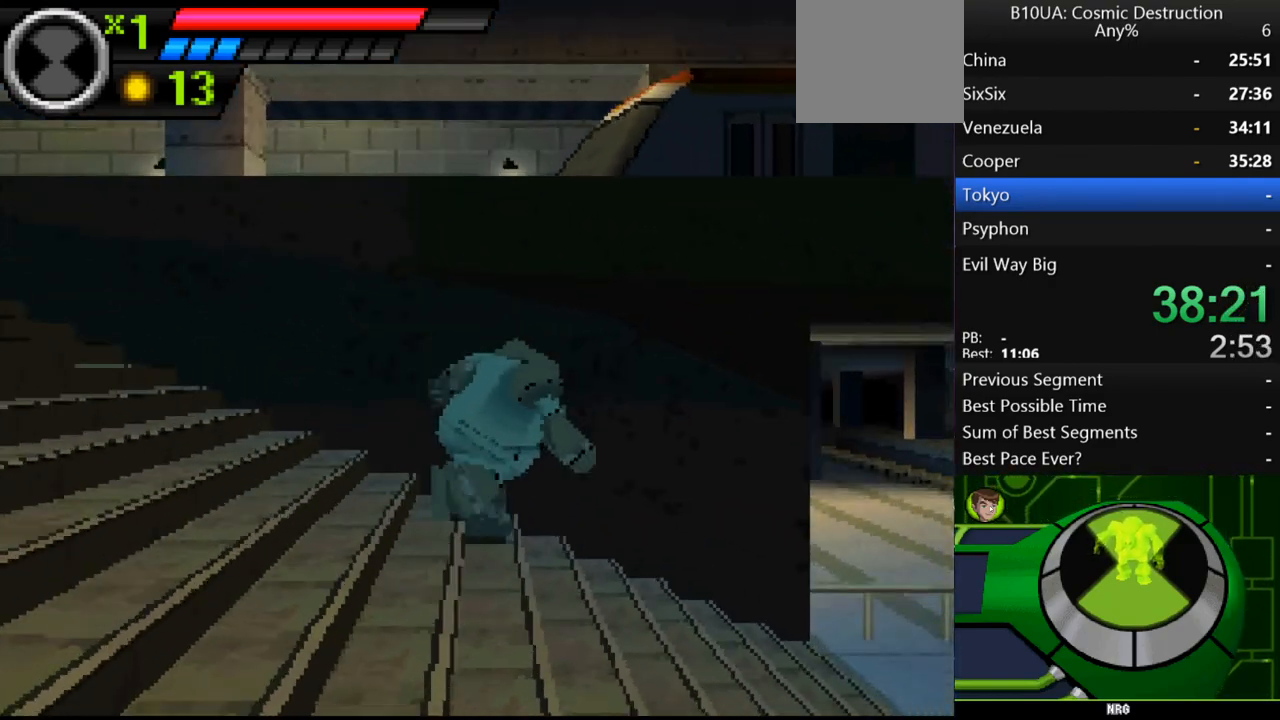
{"buttons": [], "left_stick": "right", "right_stick": "center", "events": []}
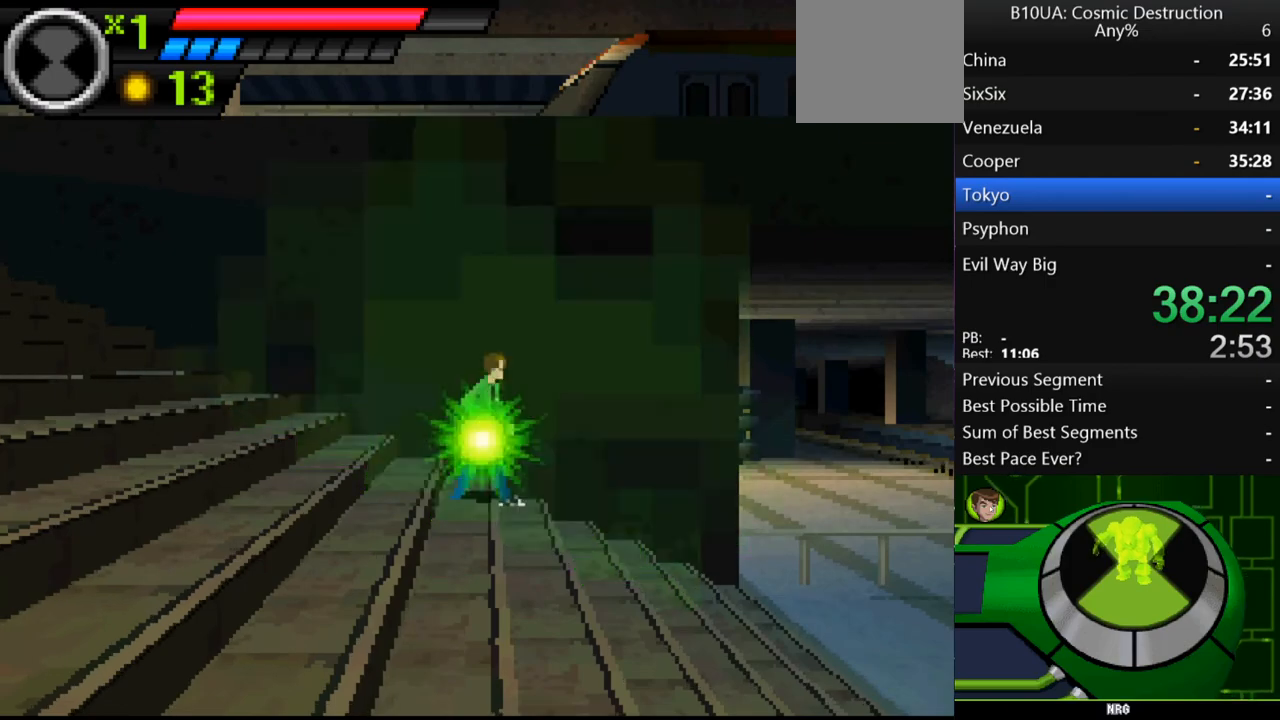
{"buttons": [], "left_stick": "right", "right_stick": "center", "events": [[300, "B", "down"], [467, "B", "up"]]}
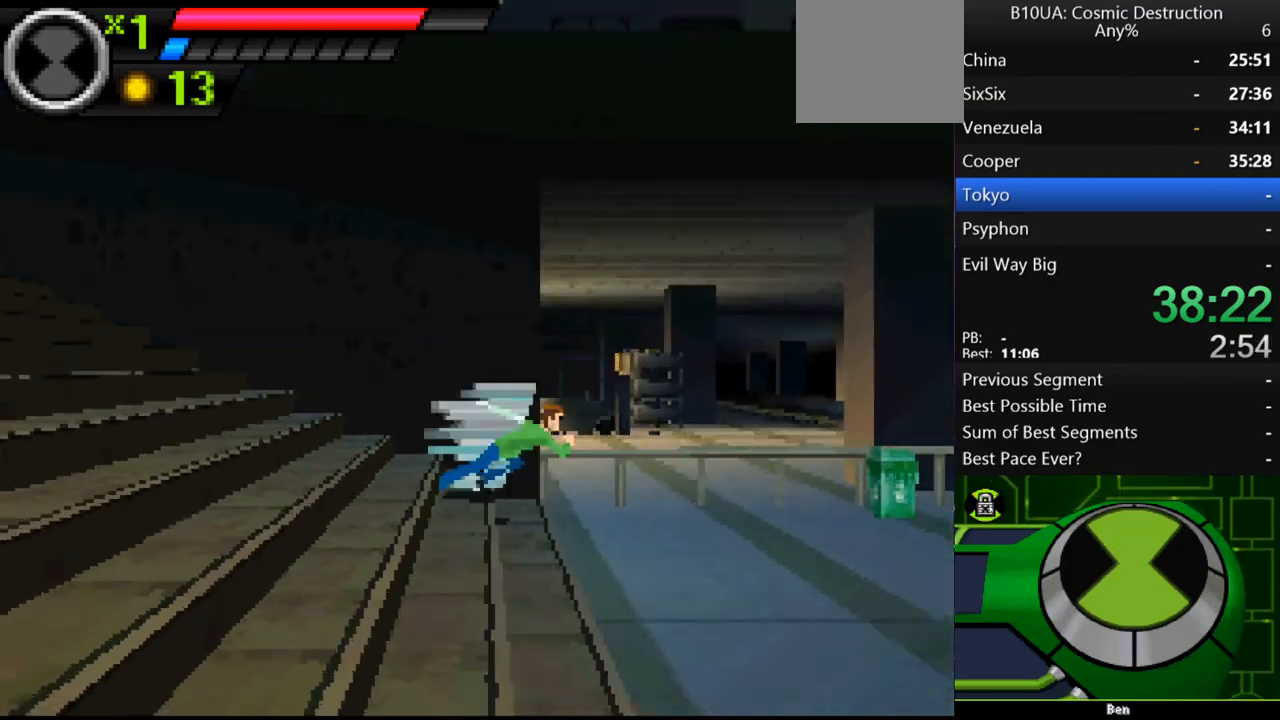
{"buttons": ["A"], "left_stick": "right", "right_stick": "center", "events": [[267, "A", "down"]]}
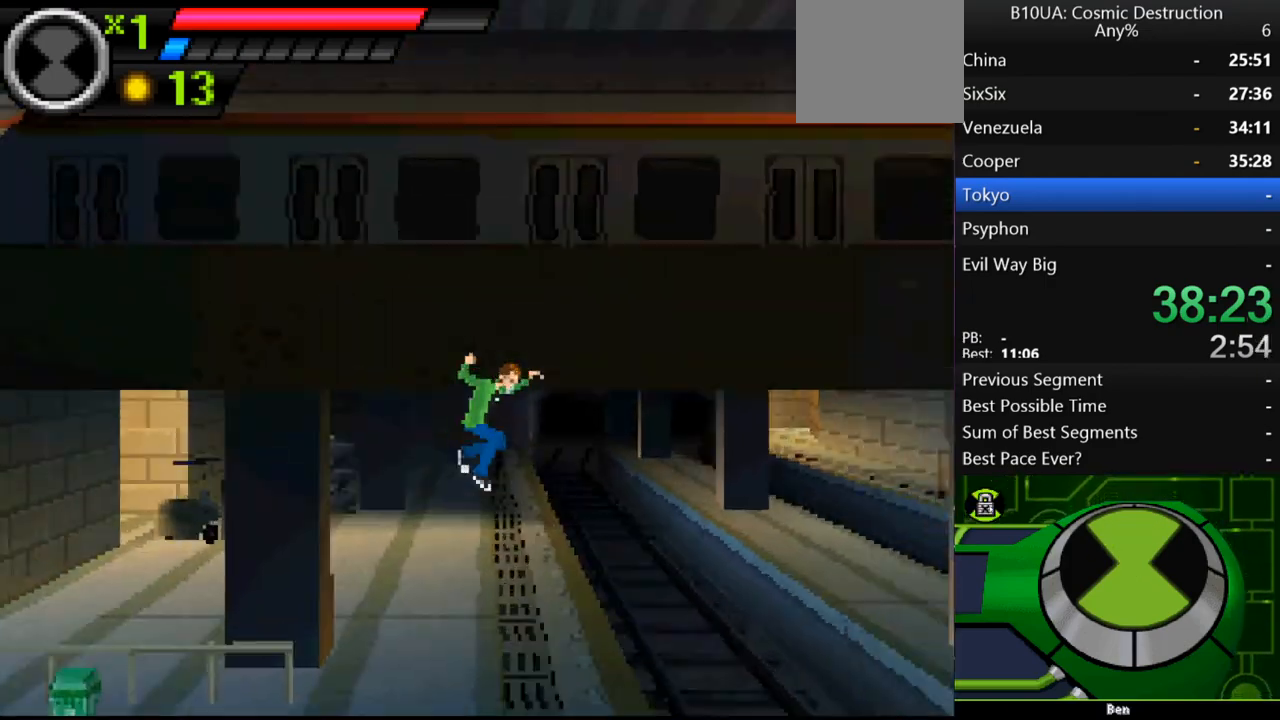
{"buttons": [], "left_stick": "right", "right_stick": "center", "events": [[233, "A", "up"]]}